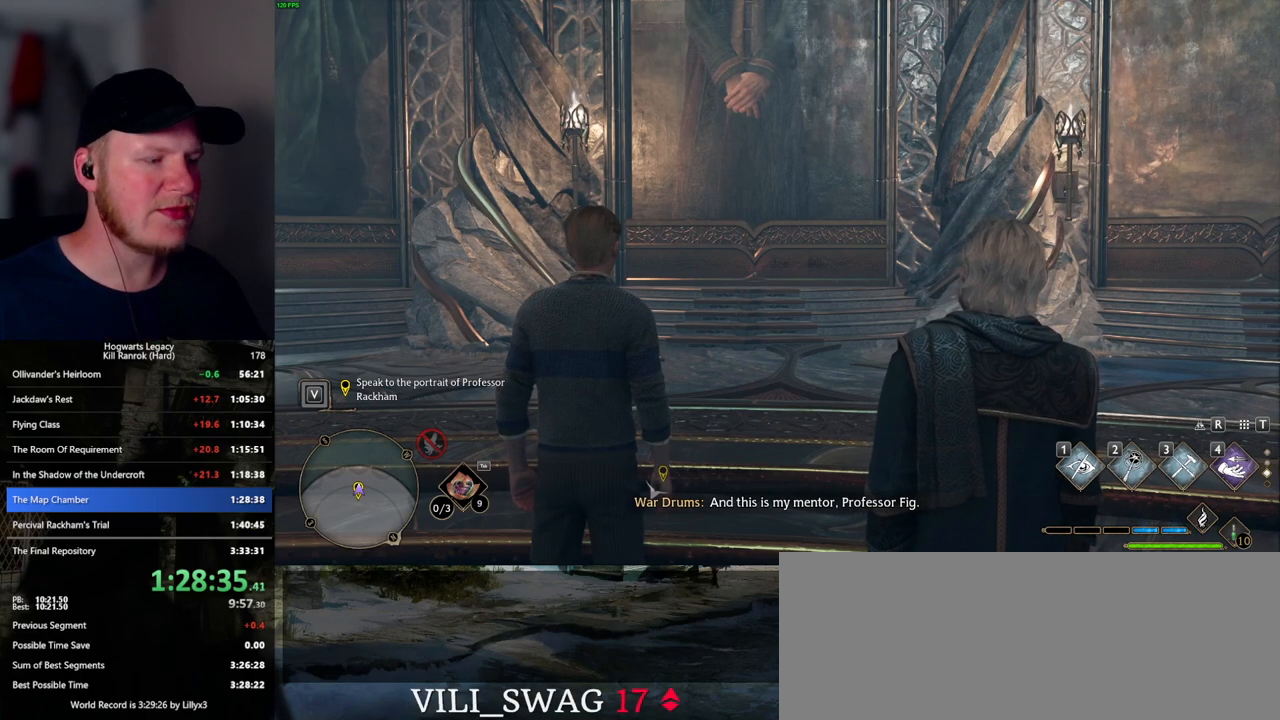
Gameplay with keyboard and mouse; each line is a JSON object with the keys and mouse buttons held at the frame after it. "events" lists presses ("down") and releases ("up") of ".", "/", "0", "1", "2", "3", "4", "5", "6", "7", "8", "9", "a", "alt_l", "alt_r", "b", "backslash", "backspace", "c", "caps_lock", "comma", "ctrl_l", "ctrl_r", "d", "e", "equals", "escape", "f", "f1", "f10", "f11", "f12", "f2", "f3", "f4", "f5", "f6", "f7", "f8", "f9", "g", "h", "i", "j", "k", "l", "lbracket", "m", "minus", "n", "o", "p", "q", "quote", "r", "rbracket", "return", "s", "semicolon", "shift_l", "shift_r", "space", "super_l", "super_r", "t", "tab", "tilde", "u", "v", "w", "x", "y", "z", "mouse_left", "mouse_wheel", "mouse_right", "mouse_mb4" and "mouse_mb5" between this image and that frame as [ms after this image, input, new state], when the widget could be followed in between. "mouse_left", "mouse_wheel", "mouse_right", "mouse_mb4", "mouse_mb5" = the "left", "wheel", "right", "mb4", "mb5" buttons of the "mouse" list. No other keys are recorded. "wheel" means that the mouse wheel is clicked or scrolled. Mouse movement is not recorded.
{"keys": ["w"], "mouse": [], "events": [[450, "w", "down"]]}
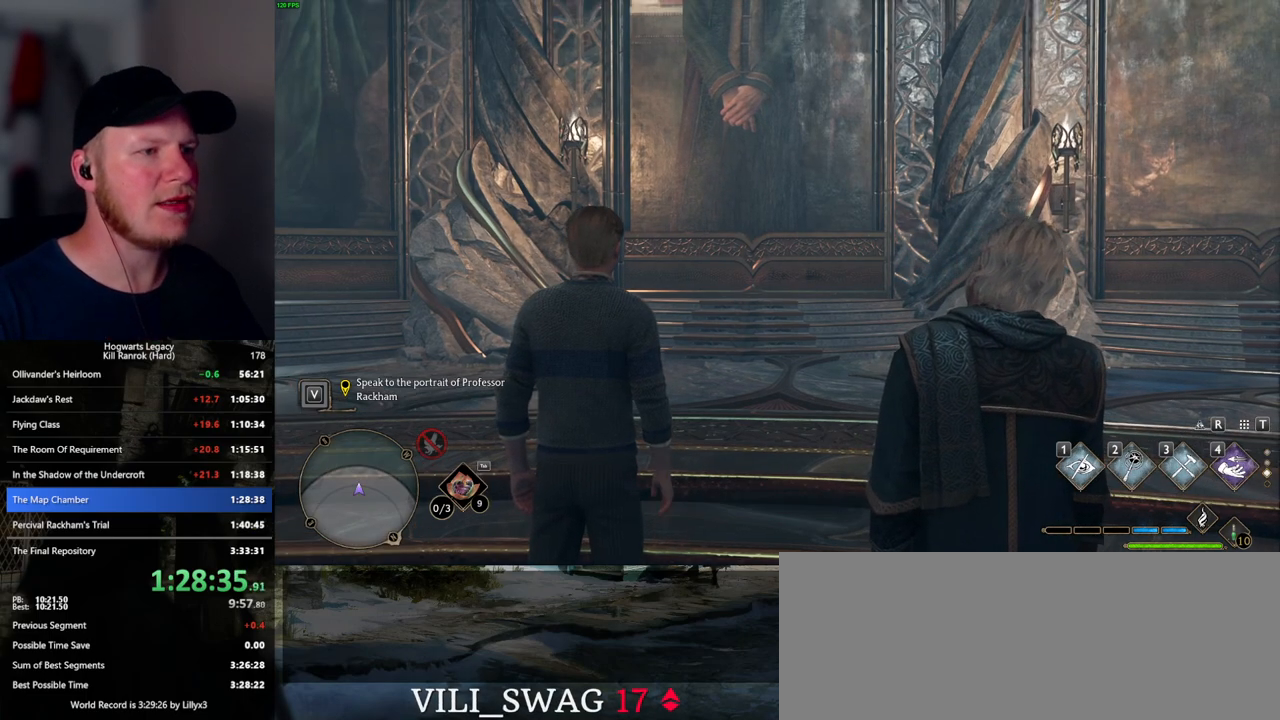
{"keys": [], "mouse": [], "events": [[234, "w", "up"]]}
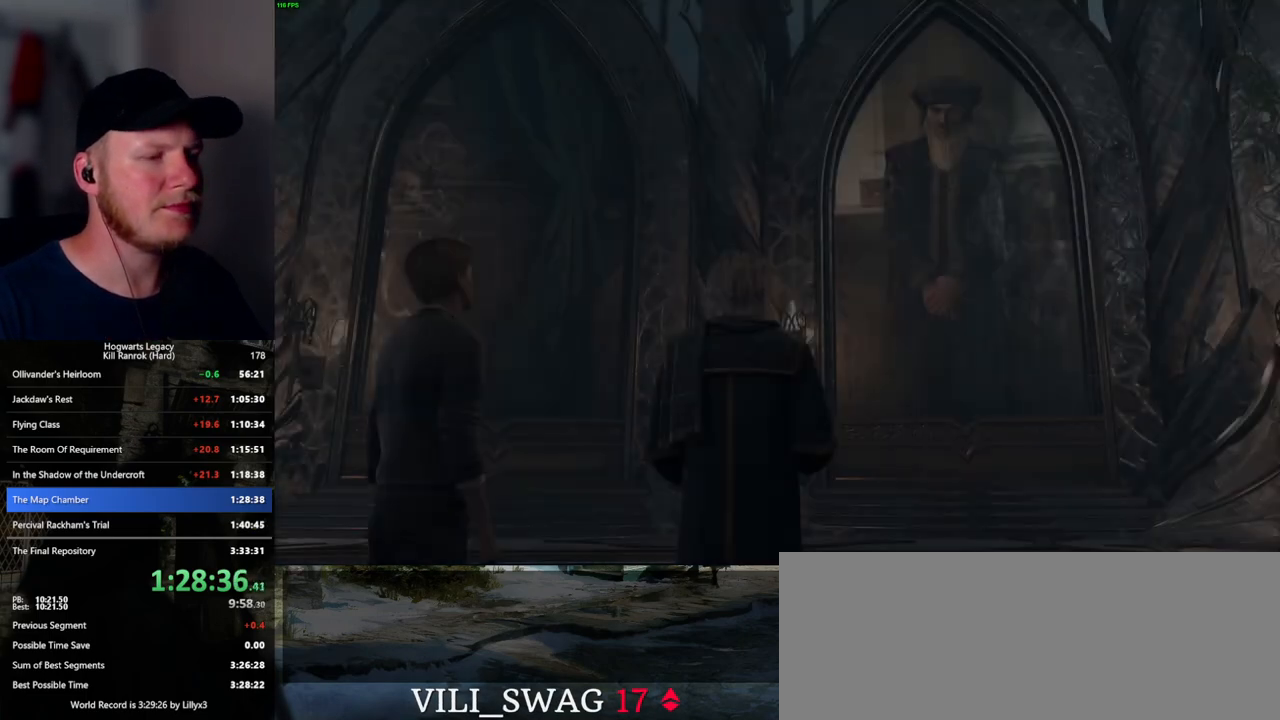
{"keys": [], "mouse": ["wheel"], "events": [[17, "mouse_wheel", "down"], [50, "mouse_wheel", "up"], [50, "q", "down"], [67, "space", "down"], [84, "mouse_wheel", "down"], [134, "mouse_wheel", "up"], [134, "space", "up"], [150, "q", "up"], [217, "q", "down"], [250, "space", "down"], [300, "space", "up"], [317, "q", "up"], [367, "mouse_wheel", "down"], [384, "mouse_wheel", "up"], [384, "q", "down"], [434, "space", "down"], [467, "mouse_wheel", "down"], [467, "q", "up"], [467, "space", "up"]]}
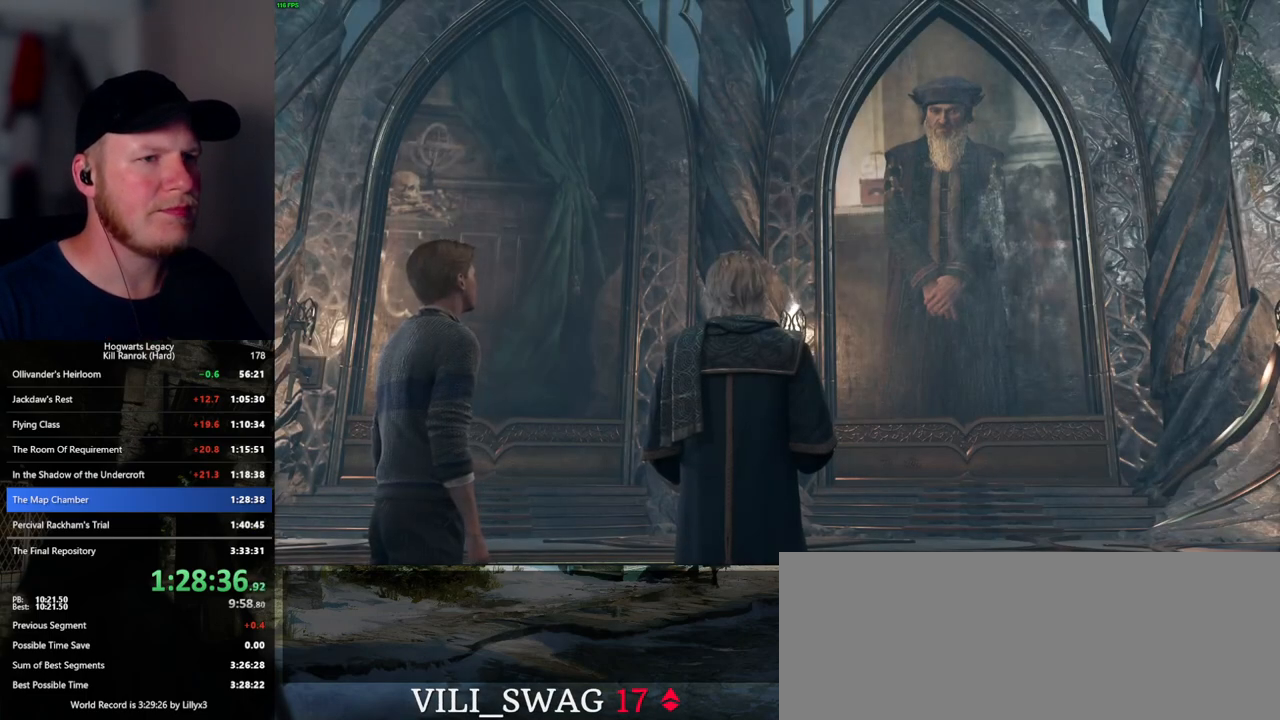
{"keys": [], "mouse": [], "events": [[67, "mouse_wheel", "up"], [67, "q", "down"], [84, "space", "down"], [134, "q", "up"], [134, "space", "up"], [234, "q", "down"], [250, "mouse_wheel", "down"], [250, "space", "down"], [267, "mouse_wheel", "up"], [284, "mouse_wheel", "down"], [284, "q", "up"], [300, "space", "up"], [400, "mouse_wheel", "up"], [400, "q", "down"], [400, "space", "down"], [467, "q", "up"], [467, "space", "up"]]}
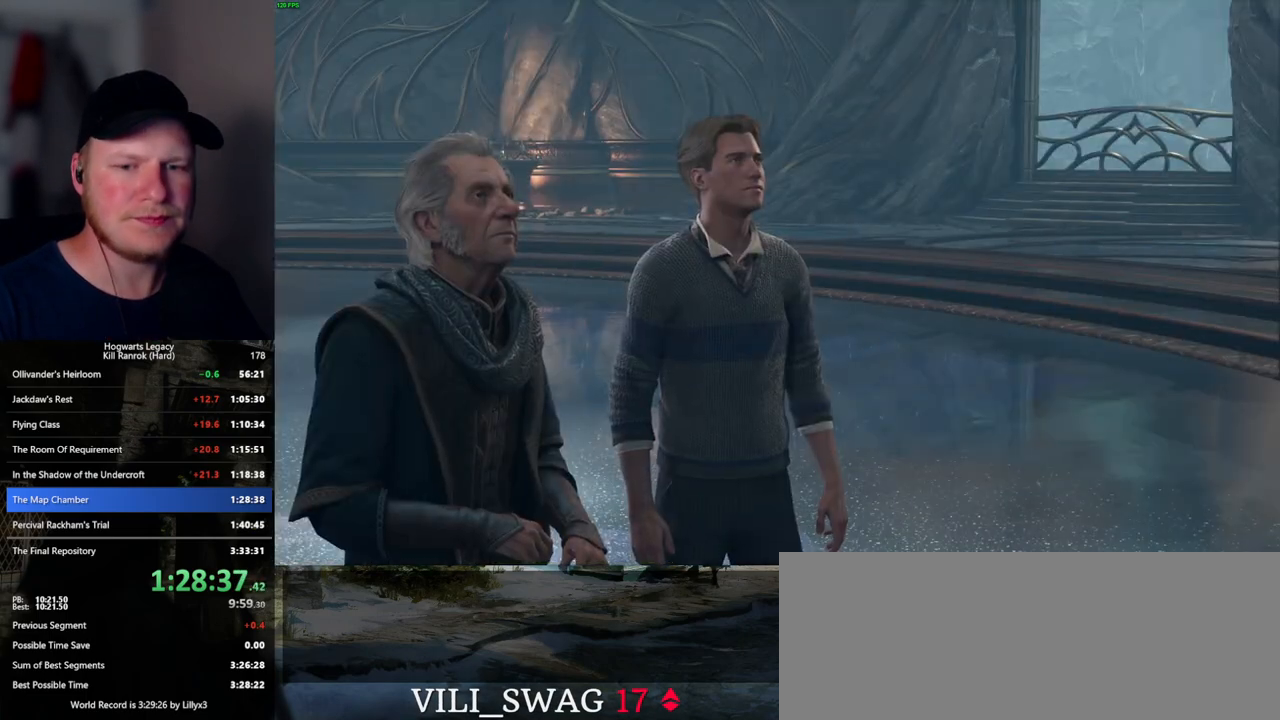
{"keys": [], "mouse": [], "events": [[50, "q", "down"], [67, "space", "down"], [117, "space", "up"], [134, "q", "up"], [150, "mouse_wheel", "down"], [167, "mouse_wheel", "up"], [184, "q", "down"], [217, "mouse_wheel", "down"], [234, "space", "down"], [267, "mouse_wheel", "up"], [267, "space", "up"], [284, "q", "up"], [367, "q", "down"], [384, "space", "down"], [434, "q", "up"], [450, "space", "up"]]}
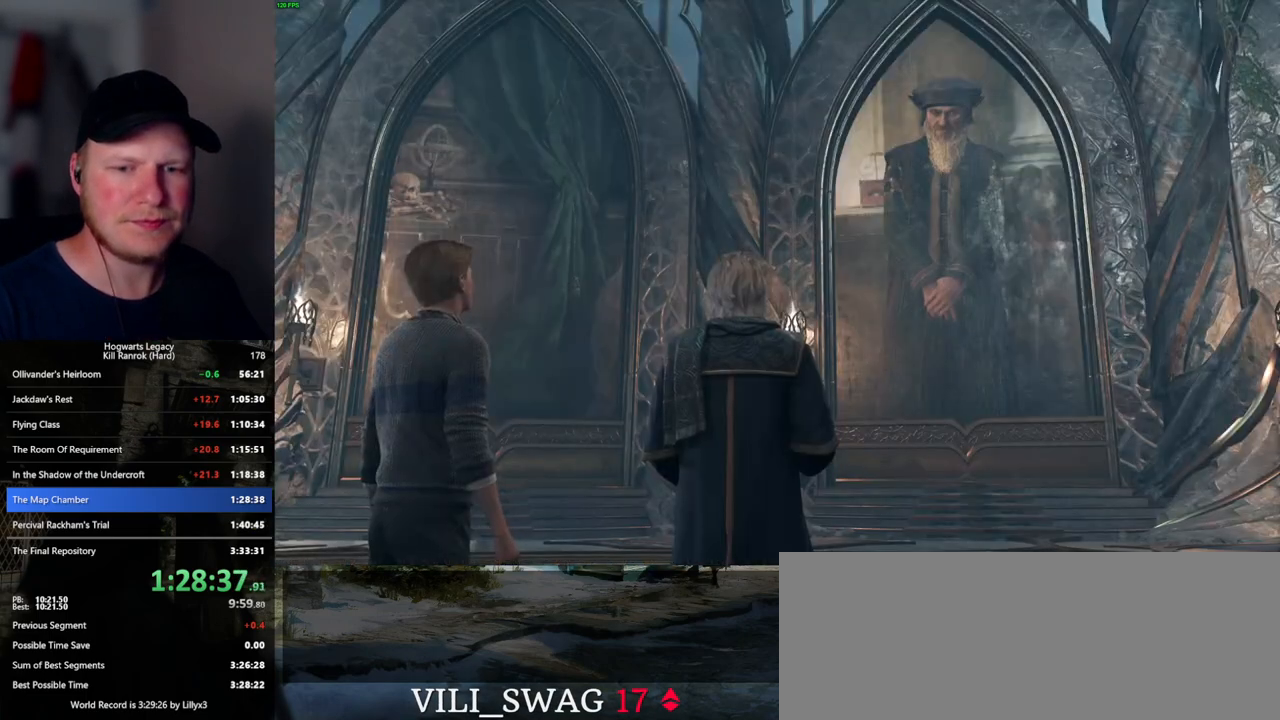
{"keys": [], "mouse": ["wheel"], "events": [[17, "mouse_wheel", "down"], [34, "mouse_wheel", "up"], [34, "q", "down"], [50, "mouse_wheel", "down"], [50, "space", "down"], [67, "mouse_wheel", "up"], [84, "mouse_wheel", "down"], [100, "mouse_wheel", "up"], [100, "space", "up"], [117, "mouse_wheel", "down"], [117, "q", "up"], [184, "mouse_wheel", "up"], [184, "q", "down"], [217, "space", "down"], [250, "q", "up"], [267, "space", "up"], [367, "q", "down"], [367, "space", "down"], [417, "mouse_wheel", "down"], [417, "q", "up"], [434, "mouse_wheel", "up"], [434, "space", "up"], [467, "mouse_wheel", "down"]]}
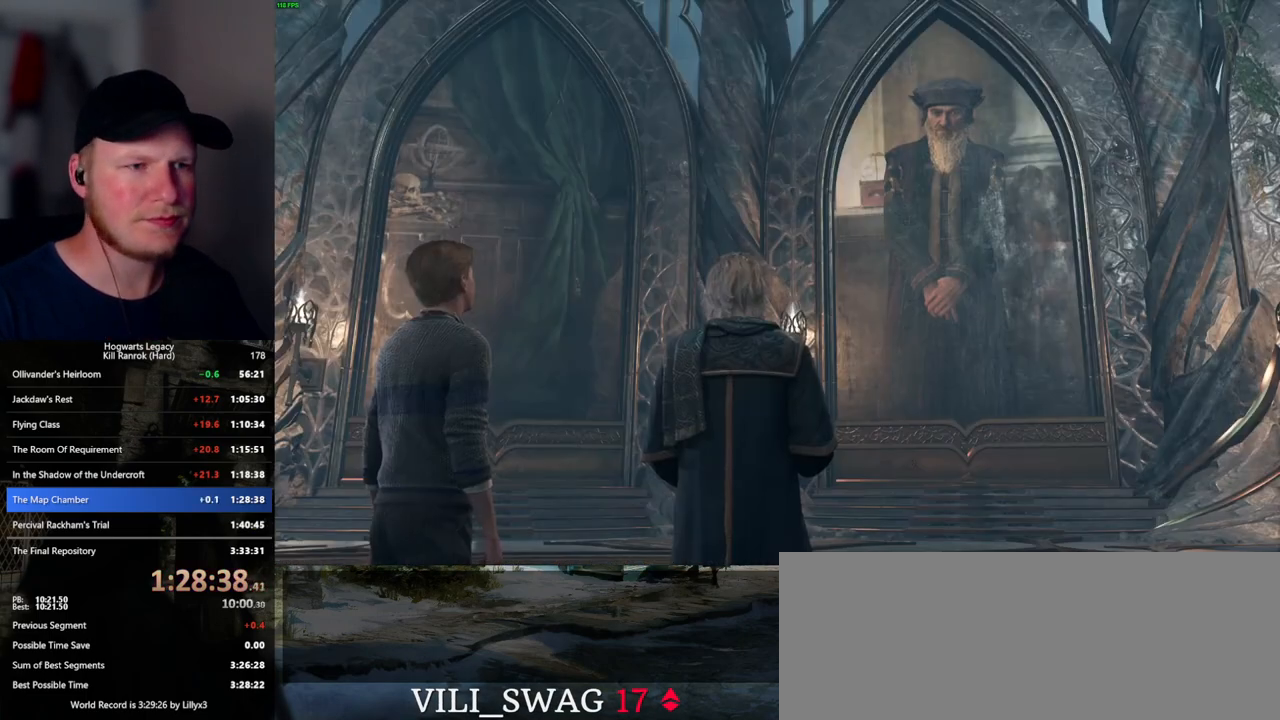
{"keys": ["q"], "mouse": [], "events": [[17, "mouse_wheel", "up"], [17, "q", "down"], [34, "space", "down"], [50, "mouse_wheel", "down"], [67, "mouse_wheel", "up"], [84, "q", "up"], [84, "space", "up"], [150, "q", "down"], [200, "space", "down"], [250, "q", "up"], [250, "space", "up"], [317, "mouse_wheel", "down"], [350, "mouse_wheel", "up"], [350, "q", "down"], [350, "space", "down"], [367, "mouse_wheel", "down"], [417, "q", "up"], [417, "space", "up"], [467, "mouse_wheel", "up"], [467, "q", "down"]]}
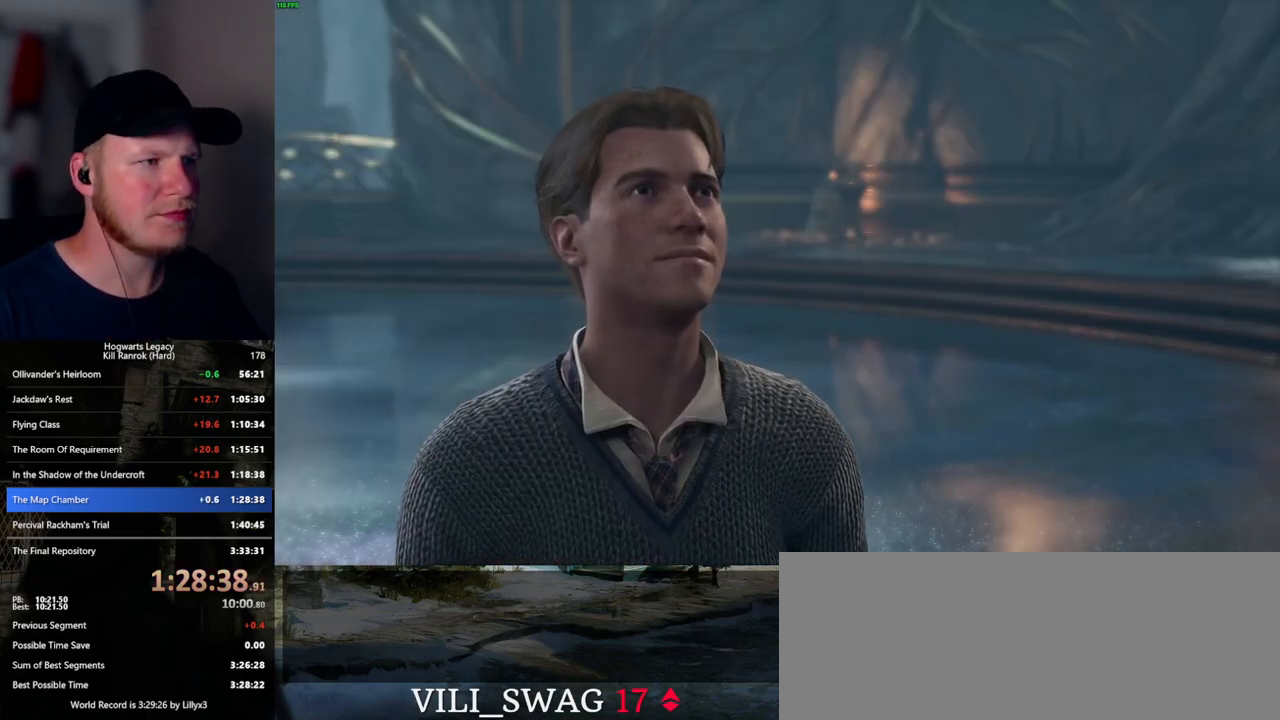
{"keys": ["q", "space"], "mouse": [], "events": [[17, "space", "down"], [84, "q", "up"], [100, "space", "up"], [150, "space", "down"], [184, "q", "down"], [200, "mouse_wheel", "down"], [234, "mouse_wheel", "up"], [234, "q", "up"], [234, "space", "up"], [250, "mouse_wheel", "down"], [267, "mouse_wheel", "up"], [284, "mouse_wheel", "down"], [317, "mouse_wheel", "up"], [317, "q", "down"], [334, "space", "down"], [384, "space", "up"], [417, "q", "up"], [450, "q", "down"], [500, "space", "down"]]}
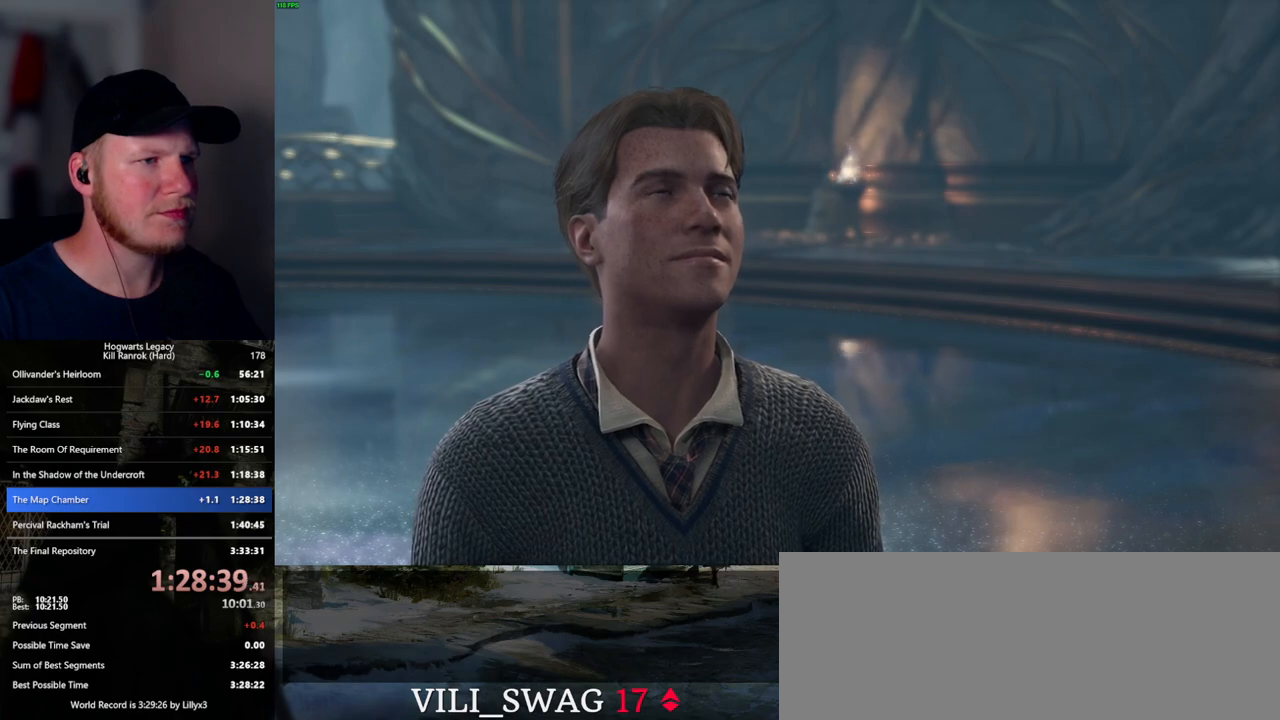
{"keys": ["q"], "mouse": [], "events": [[67, "q", "up"], [67, "space", "up"], [100, "mouse_wheel", "down"], [150, "q", "down"], [184, "mouse_wheel", "up"], [184, "space", "down"], [200, "mouse_wheel", "down"], [250, "mouse_wheel", "up"], [250, "q", "up"], [250, "space", "up"], [300, "q", "down"], [300, "space", "down"], [400, "q", "up"], [417, "space", "up"], [484, "q", "down"]]}
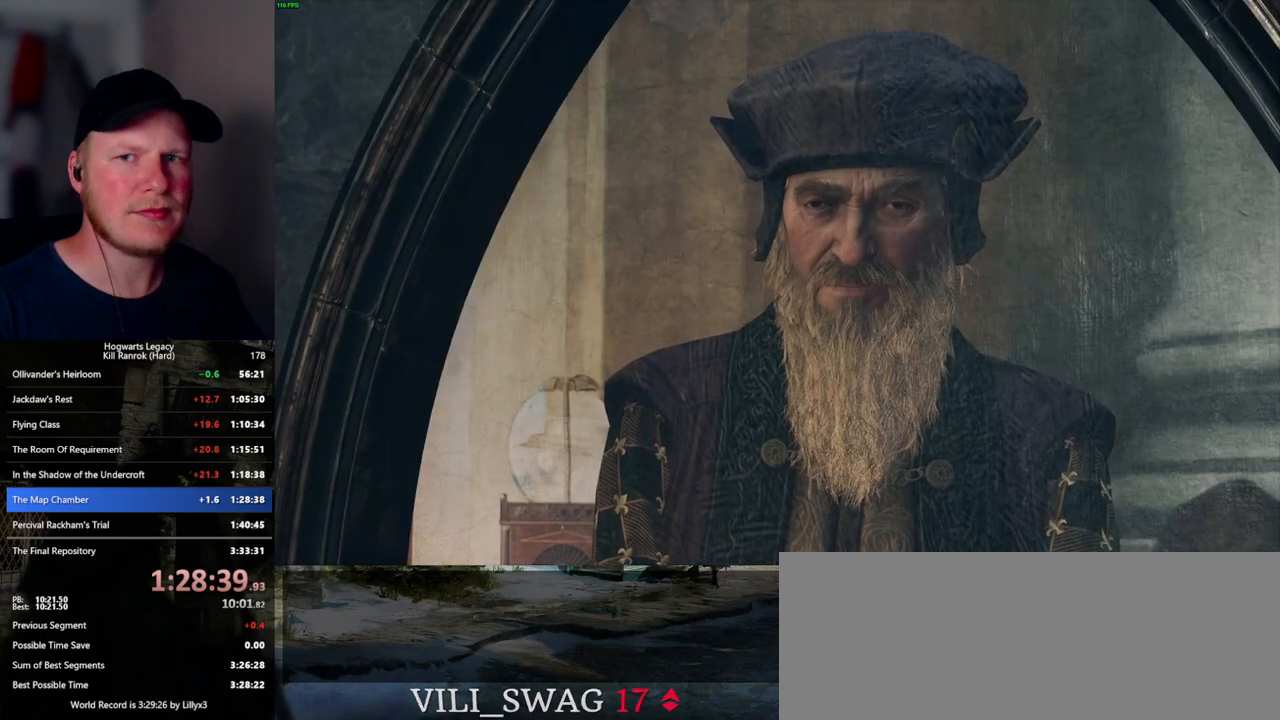
{"keys": ["q", "space"], "mouse": [], "events": [[17, "space", "down"], [34, "mouse_wheel", "down"], [67, "mouse_wheel", "up"], [67, "space", "up"], [84, "q", "up"], [100, "mouse_wheel", "down"], [134, "mouse_wheel", "up"], [134, "q", "down"], [150, "space", "down"], [217, "space", "up"], [234, "q", "up"], [317, "q", "down"], [334, "space", "down"], [350, "mouse_wheel", "down"], [400, "q", "up"], [400, "space", "up"], [484, "q", "down"], [500, "mouse_wheel", "up"], [500, "space", "down"]]}
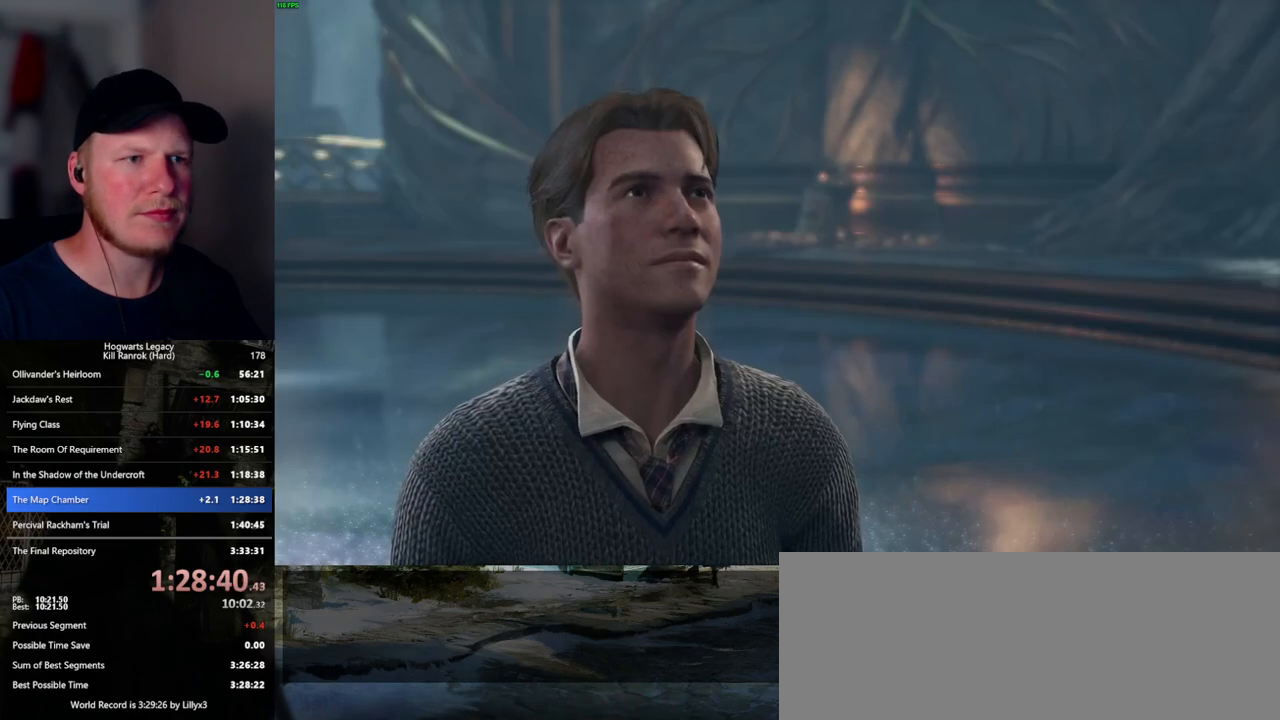
{"keys": ["q", "space"], "mouse": [], "events": [[67, "q", "up"], [67, "space", "up"], [150, "q", "down"], [167, "space", "down"], [217, "mouse_wheel", "down"], [217, "space", "up"], [250, "mouse_wheel", "up"], [250, "q", "up"], [267, "mouse_wheel", "down"], [284, "mouse_wheel", "up"], [284, "q", "down"], [300, "mouse_wheel", "down"], [334, "mouse_wheel", "up"], [334, "space", "down"], [400, "q", "up"], [400, "space", "up"], [484, "q", "down"], [500, "space", "down"]]}
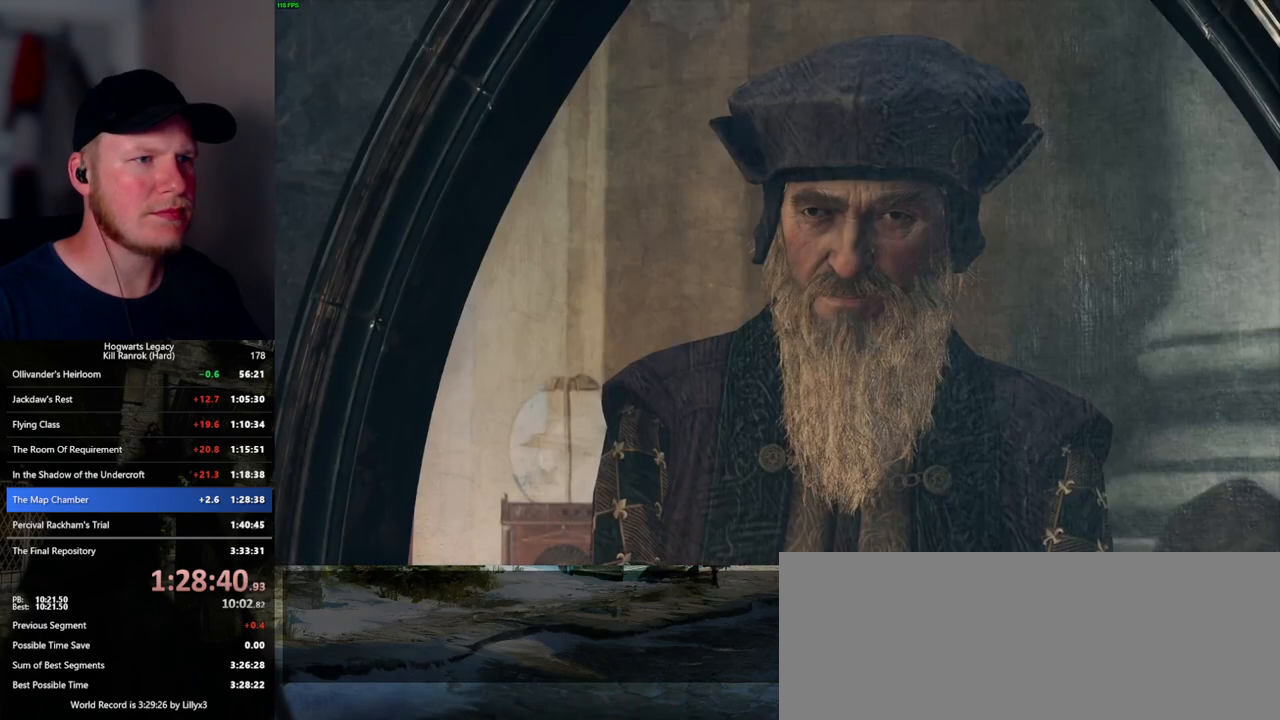
{"keys": ["q", "space"], "mouse": ["wheel"], "events": [[50, "space", "up"], [67, "mouse_wheel", "down"], [67, "q", "up"], [84, "mouse_wheel", "up"], [134, "mouse_wheel", "down"], [150, "q", "down"], [167, "mouse_wheel", "up"], [167, "space", "down"], [184, "mouse_wheel", "down"], [217, "mouse_wheel", "up"], [217, "q", "up"], [234, "space", "up"], [300, "q", "down"], [334, "space", "down"], [384, "q", "up"], [400, "space", "up"], [417, "mouse_wheel", "down"], [484, "mouse_wheel", "up"], [484, "q", "down"], [484, "space", "down"], [500, "mouse_wheel", "down"]]}
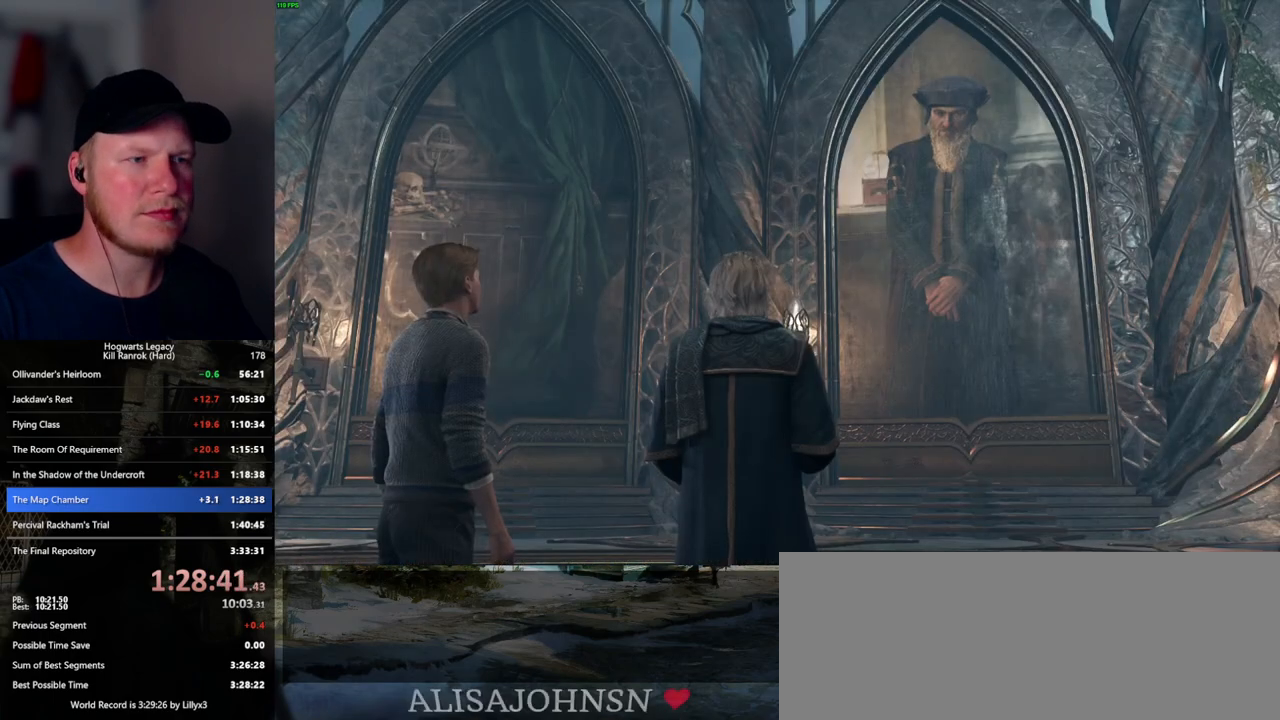
{"keys": ["q", "space"], "mouse": [], "events": [[50, "mouse_wheel", "up"], [50, "q", "up"], [50, "space", "up"], [150, "q", "down"], [167, "space", "down"], [217, "q", "up"], [250, "space", "up"], [267, "mouse_wheel", "down"], [284, "mouse_wheel", "up"], [317, "mouse_wheel", "down"], [317, "space", "down"], [417, "mouse_wheel", "up"], [417, "space", "up"], [484, "q", "down"], [500, "space", "down"]]}
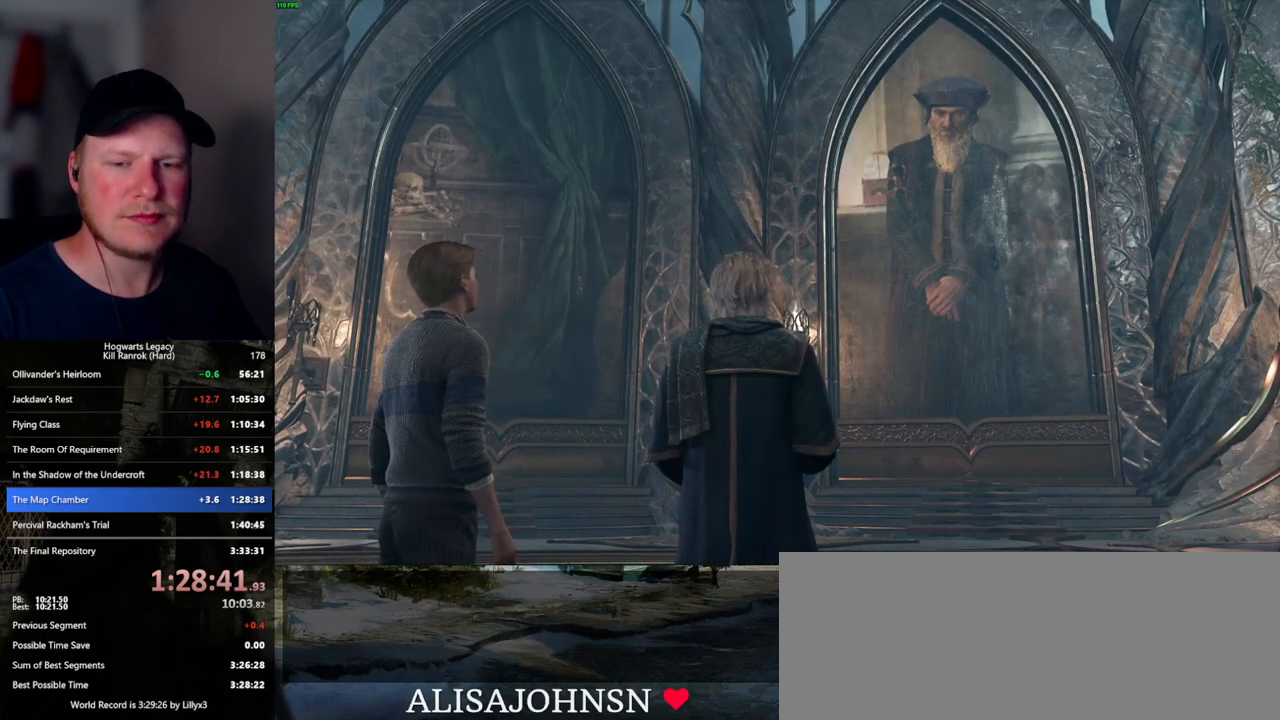
{"keys": [], "mouse": [], "events": [[67, "space", "up"], [84, "q", "up"], [134, "mouse_wheel", "down"], [150, "mouse_wheel", "up"], [150, "q", "down"], [167, "space", "down"], [184, "mouse_wheel", "down"], [217, "mouse_wheel", "up"], [217, "q", "up"], [234, "mouse_wheel", "down"], [234, "space", "up"], [334, "mouse_wheel", "up"], [334, "q", "down"], [350, "space", "down"], [400, "q", "up"], [400, "space", "up"]]}
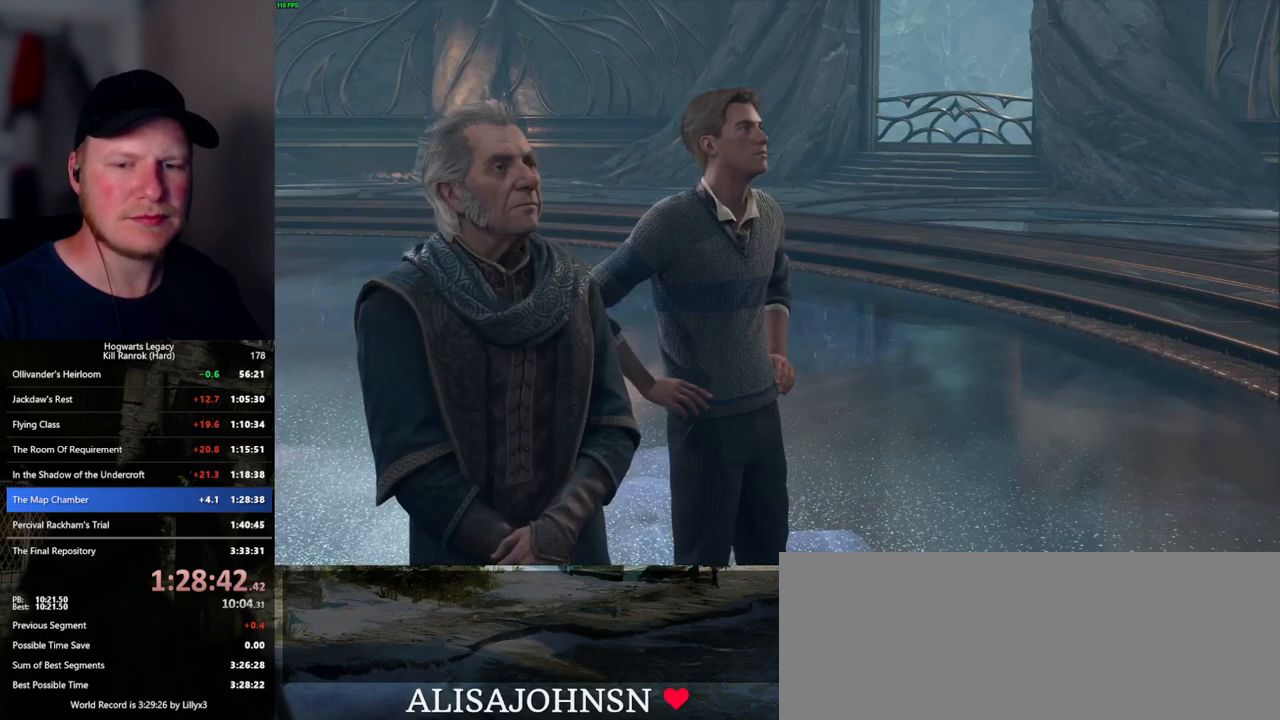
{"keys": ["q"], "mouse": [], "events": [[17, "q", "down"], [34, "mouse_wheel", "down"], [34, "space", "down"], [67, "q", "up"], [84, "mouse_wheel", "up"], [84, "space", "up"], [100, "mouse_wheel", "down"], [167, "mouse_wheel", "up"], [167, "q", "down"], [200, "space", "down"], [250, "q", "up"], [250, "space", "up"], [350, "mouse_wheel", "down"], [350, "q", "down"], [350, "space", "down"], [400, "q", "up"], [417, "space", "up"], [500, "mouse_wheel", "up"], [500, "q", "down"]]}
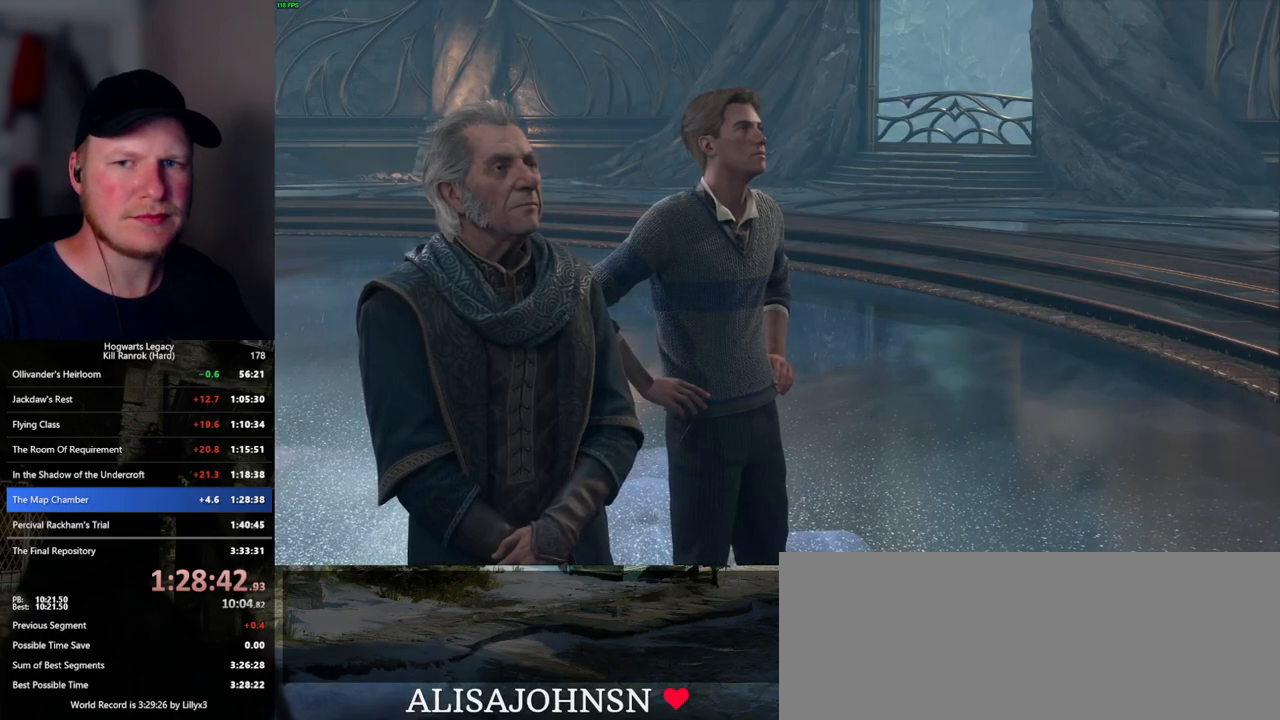
{"keys": ["q"], "mouse": [], "events": [[17, "space", "down"], [67, "q", "up"], [67, "space", "up"], [167, "q", "down"], [184, "space", "down"], [234, "mouse_wheel", "down"], [234, "q", "up"], [250, "mouse_wheel", "up"], [250, "space", "up"], [300, "mouse_wheel", "down"], [350, "mouse_wheel", "up"], [350, "q", "down"], [350, "space", "down"], [400, "q", "up"], [400, "space", "up"], [500, "q", "down"]]}
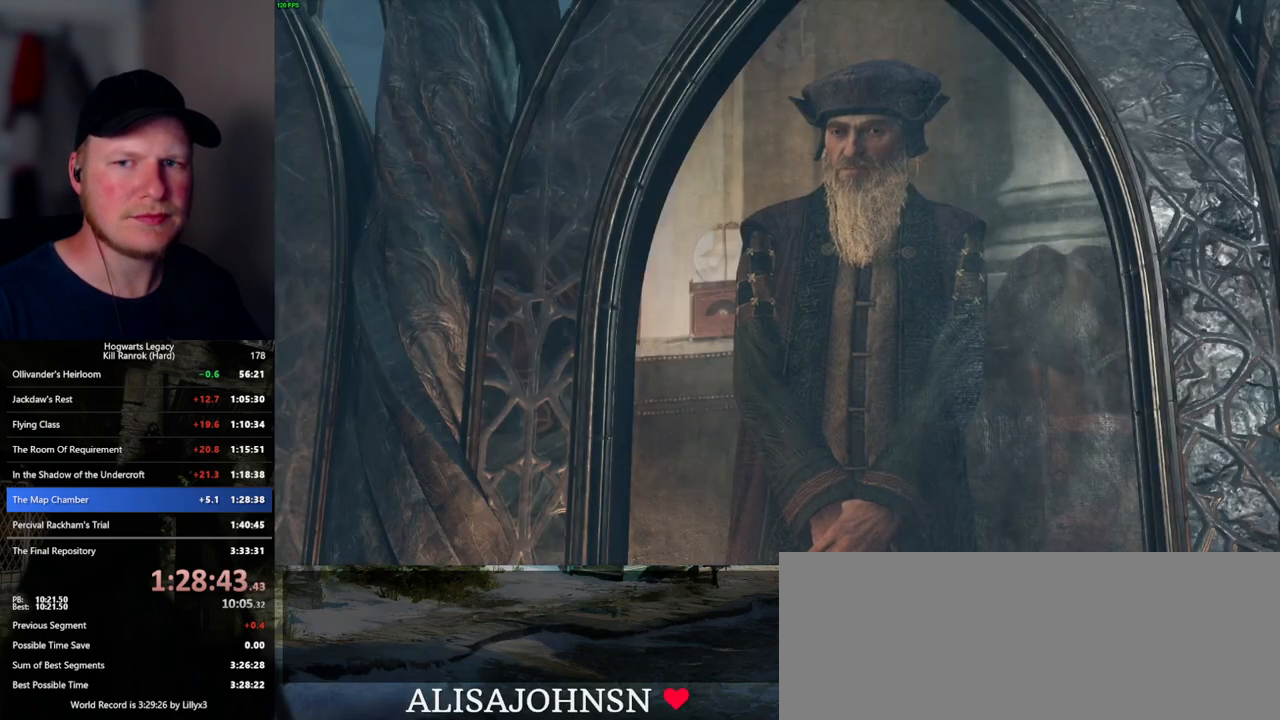
{"keys": ["q", "space"], "mouse": [], "events": [[34, "space", "down"], [100, "mouse_wheel", "down"], [100, "q", "up"], [150, "q", "down"], [167, "mouse_wheel", "up"], [167, "q", "up"], [184, "mouse_wheel", "down"], [217, "mouse_wheel", "up"], [217, "space", "up"], [317, "q", "down"], [334, "space", "down"], [384, "q", "up"], [384, "space", "up"], [467, "mouse_wheel", "down"], [484, "mouse_wheel", "up"], [484, "q", "down"], [500, "space", "down"]]}
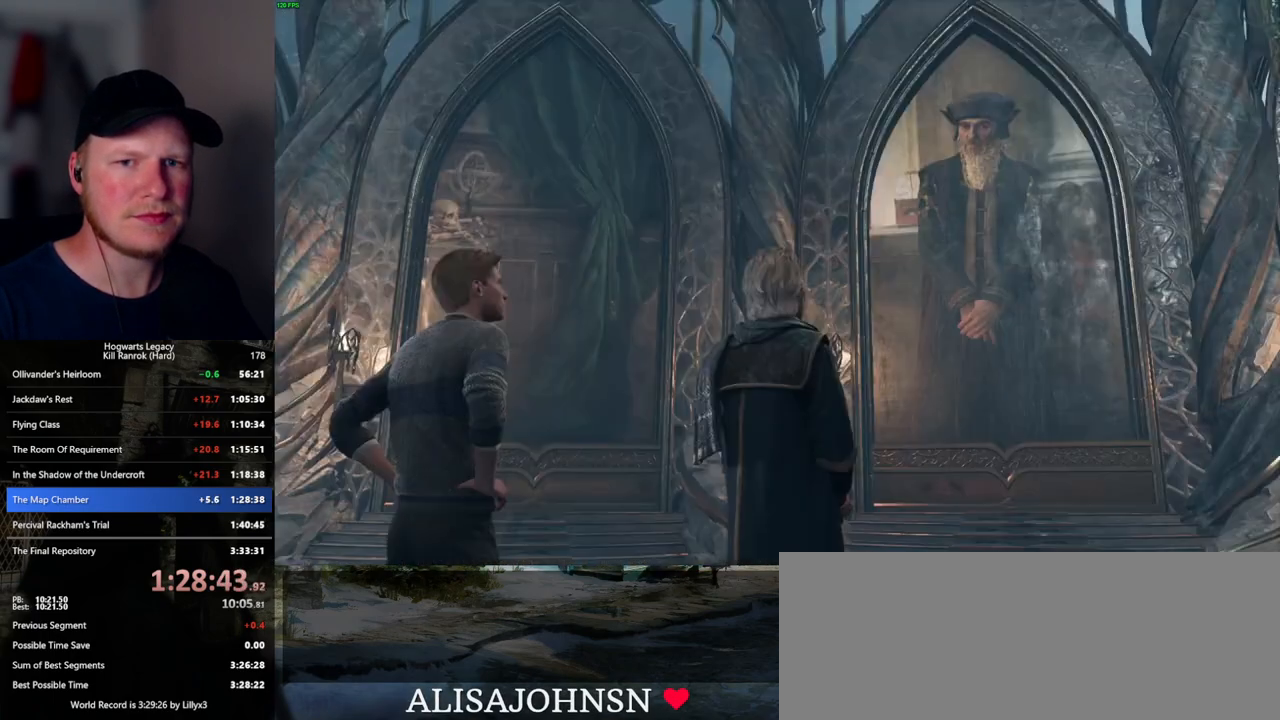
{"keys": ["q", "space"], "mouse": [], "events": [[17, "mouse_wheel", "down"], [50, "q", "up"], [67, "mouse_wheel", "up"], [67, "space", "up"], [84, "mouse_wheel", "down"], [317, "mouse_wheel", "up"], [317, "space", "down"], [334, "q", "down"], [350, "mouse_wheel", "down"], [367, "space", "up"], [384, "q", "up"], [484, "mouse_wheel", "up"], [484, "q", "down"], [500, "space", "down"]]}
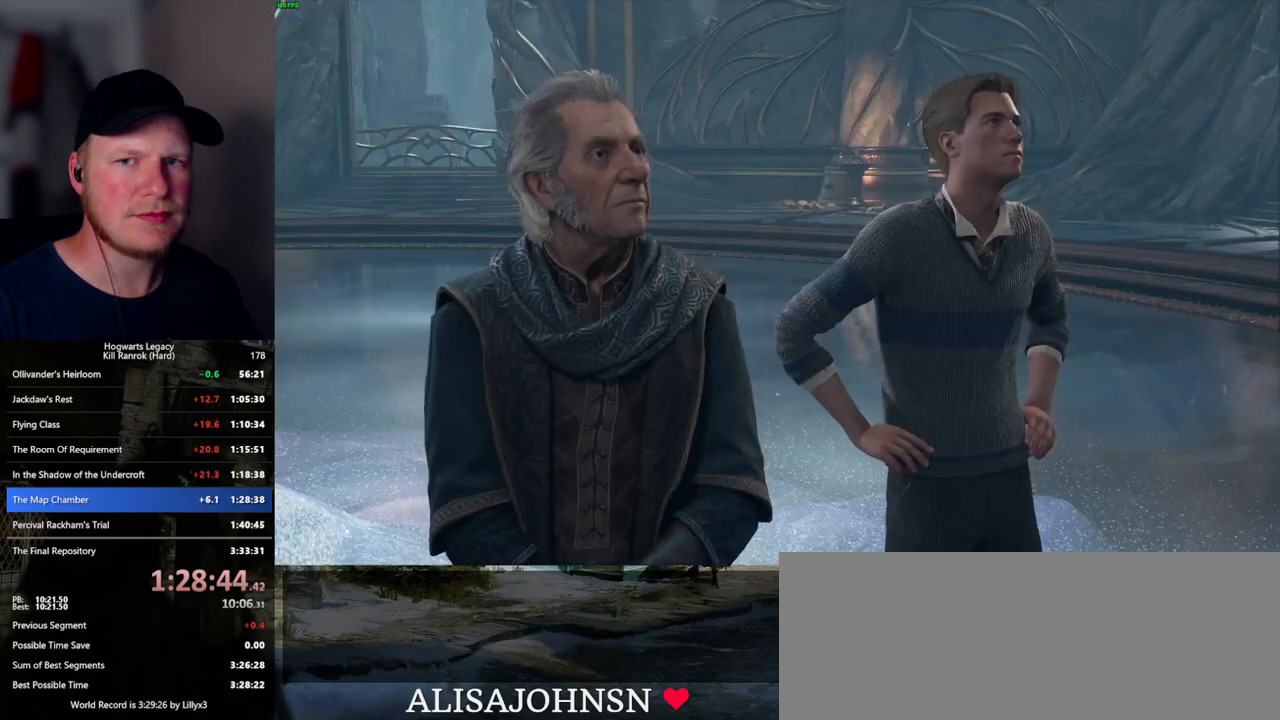
{"keys": ["q", "space"], "mouse": [], "events": [[50, "q", "up"], [50, "space", "up"], [150, "q", "down"], [167, "space", "down"], [200, "space", "up"], [217, "mouse_wheel", "down"], [217, "q", "up"], [234, "mouse_wheel", "up"], [250, "mouse_wheel", "down"], [317, "mouse_wheel", "up"], [317, "q", "down"], [334, "space", "down"], [384, "q", "up"], [384, "space", "up"], [467, "q", "down"], [500, "space", "down"]]}
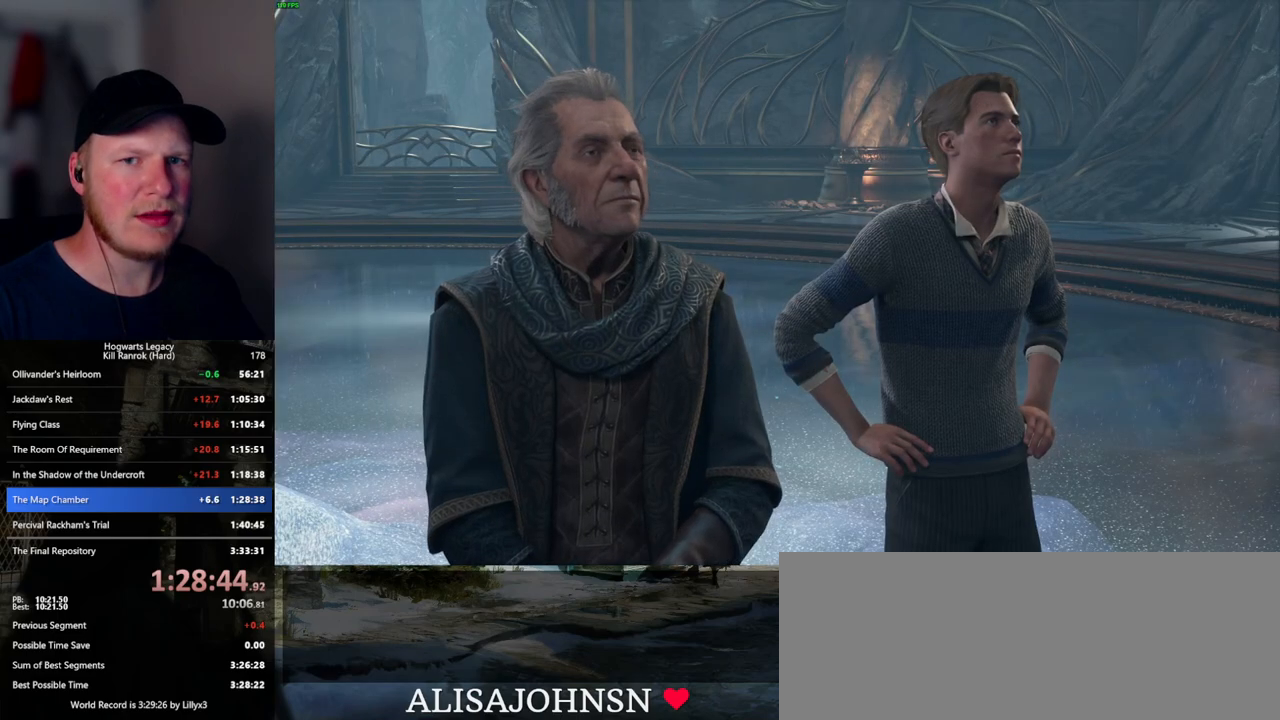
{"keys": ["q", "space"], "mouse": ["wheel"], "events": [[50, "q", "up"], [50, "space", "up"], [67, "mouse_wheel", "down"], [84, "mouse_wheel", "up"], [100, "mouse_wheel", "down"], [150, "mouse_wheel", "up"], [150, "q", "down"], [184, "space", "down"], [200, "mouse_wheel", "down"], [217, "mouse_wheel", "up"], [217, "q", "up"], [217, "space", "up"], [317, "q", "down"], [334, "space", "down"], [384, "q", "up"], [384, "space", "up"], [434, "mouse_wheel", "down"], [467, "mouse_wheel", "up"], [467, "q", "down"], [500, "mouse_wheel", "down"], [500, "space", "down"]]}
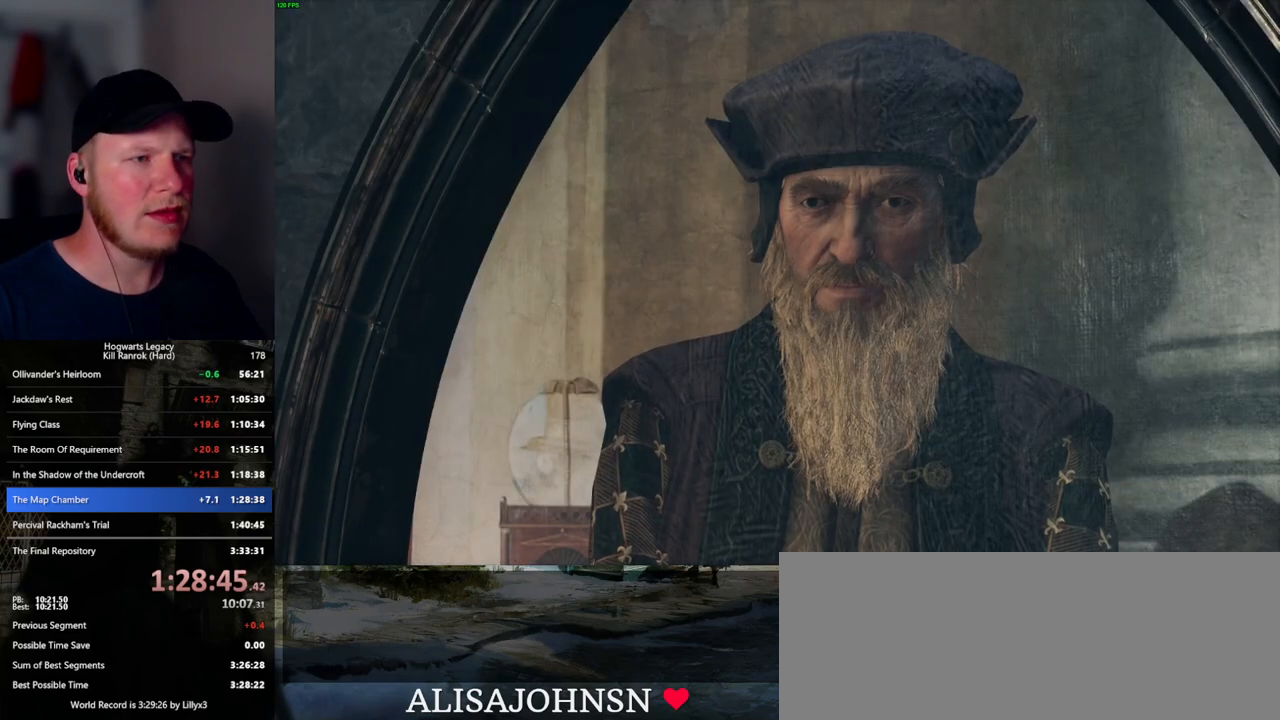
{"keys": ["q", "space"], "mouse": [], "events": [[34, "mouse_wheel", "up"], [34, "space", "up"], [50, "q", "up"], [134, "q", "down"], [150, "space", "down"], [200, "q", "up"], [217, "space", "up"], [317, "mouse_wheel", "down"], [317, "q", "down"], [334, "space", "down"], [384, "q", "up"], [384, "space", "up"], [450, "mouse_wheel", "up"], [484, "q", "down"], [500, "space", "down"]]}
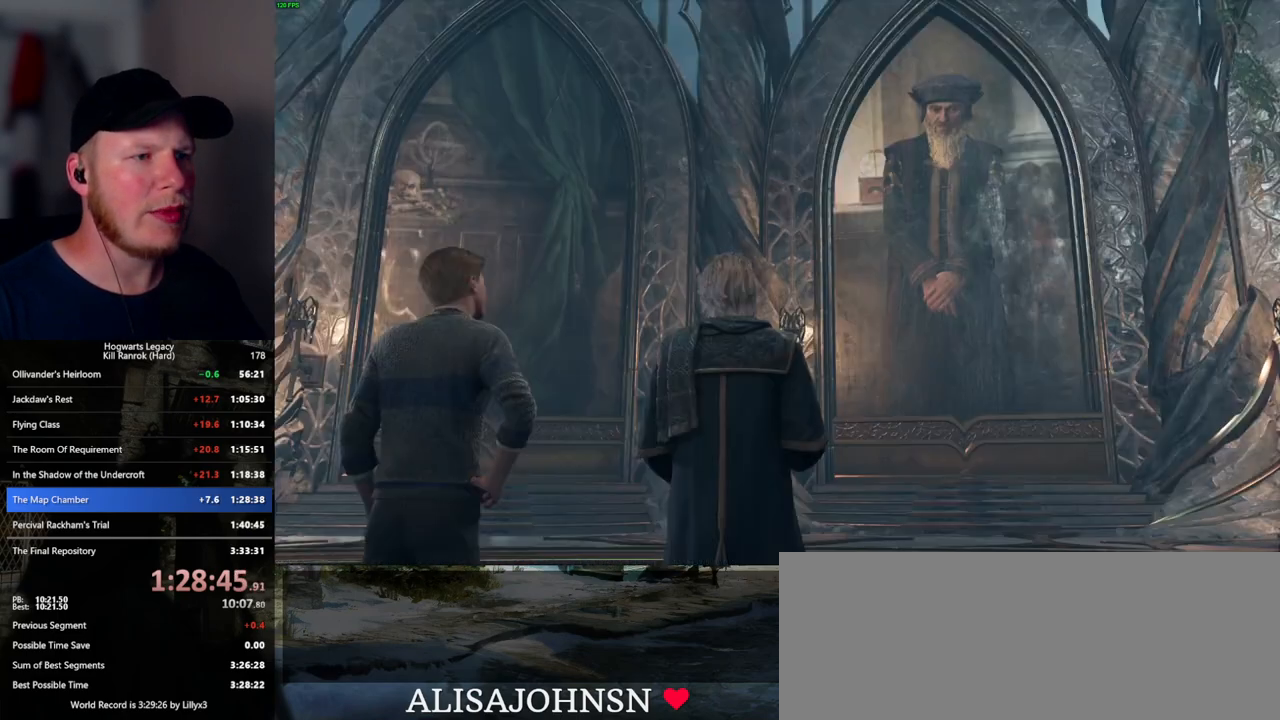
{"keys": ["q", "space"], "mouse": [], "events": [[50, "q", "up"], [50, "space", "up"], [150, "mouse_wheel", "down"], [150, "q", "down"], [167, "mouse_wheel", "up"], [167, "space", "down"], [217, "q", "up"], [217, "space", "up"], [234, "mouse_wheel", "down"], [317, "mouse_wheel", "up"], [317, "q", "down"], [334, "space", "down"], [384, "q", "up"], [384, "space", "up"], [484, "q", "down"], [500, "space", "down"]]}
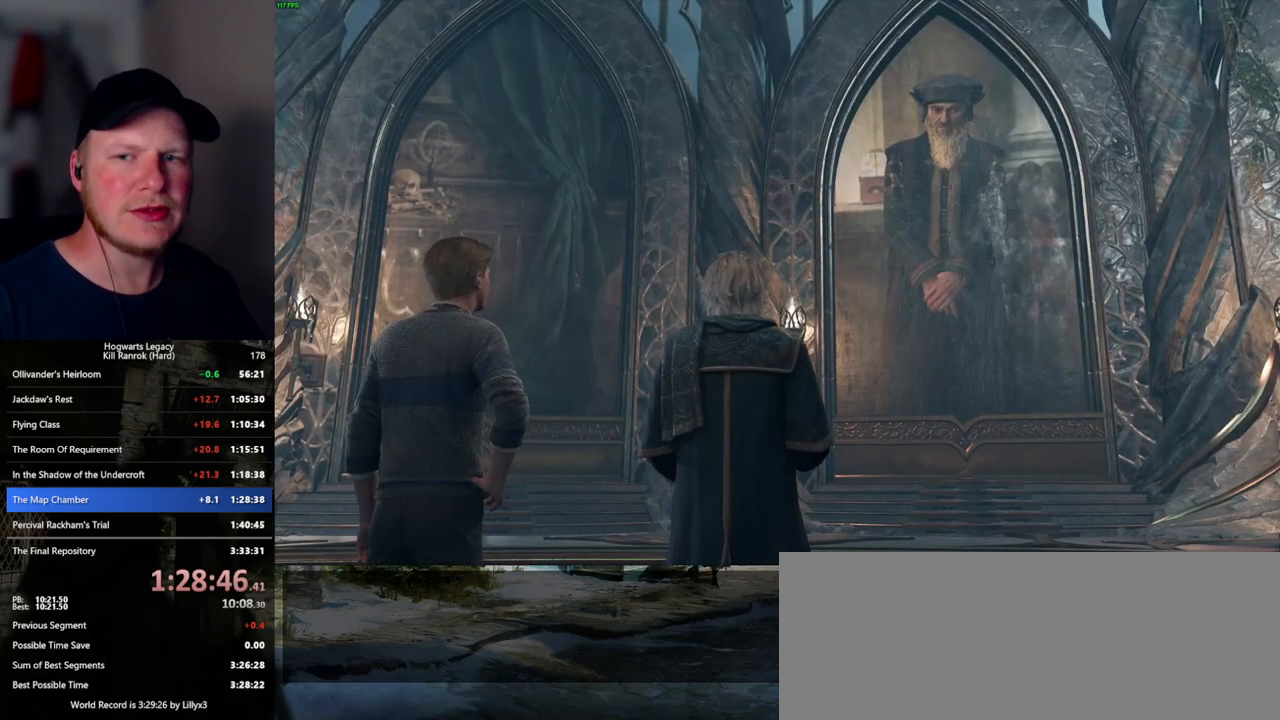
{"keys": [], "mouse": ["wheel"], "events": [[17, "mouse_wheel", "down"], [50, "mouse_wheel", "up"], [50, "q", "up"], [50, "space", "up"], [67, "mouse_wheel", "down"], [150, "mouse_wheel", "up"], [150, "q", "down"], [167, "space", "down"], [217, "q", "up"], [217, "space", "up"], [317, "q", "down"], [334, "space", "down"], [400, "q", "up"], [400, "space", "up"], [417, "mouse_wheel", "down"]]}
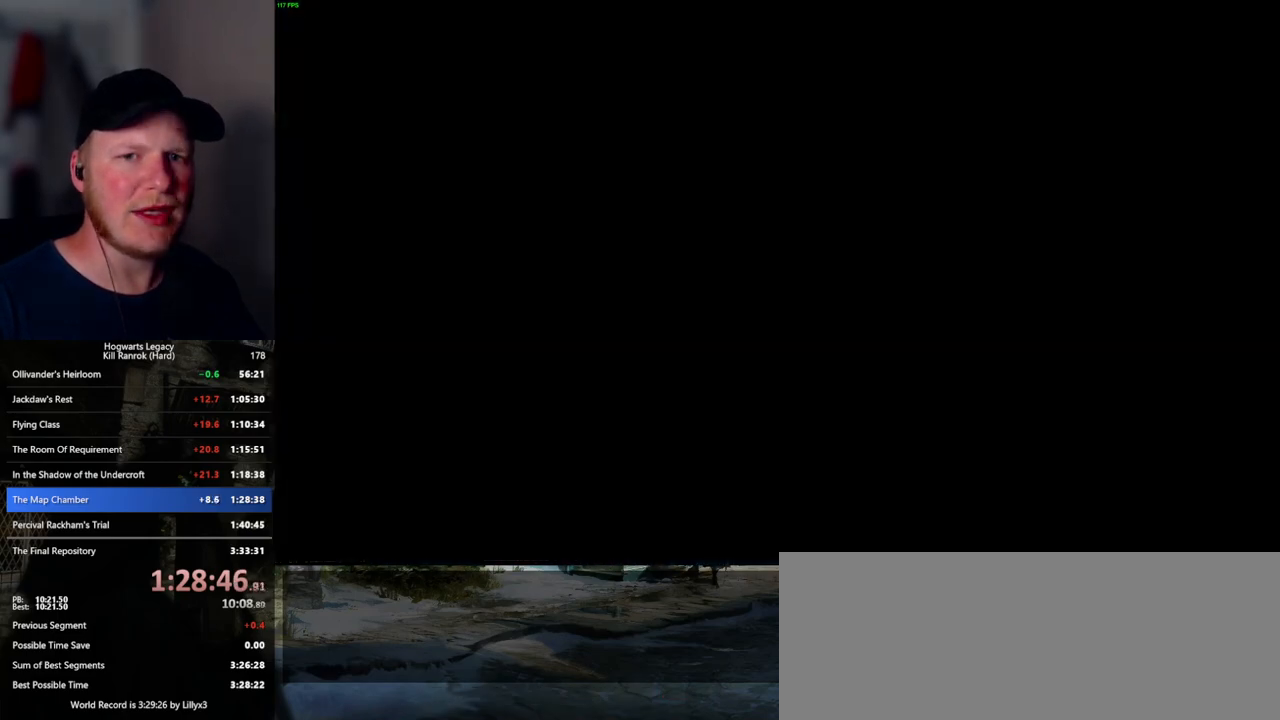
{"keys": [], "mouse": ["wheel"], "events": []}
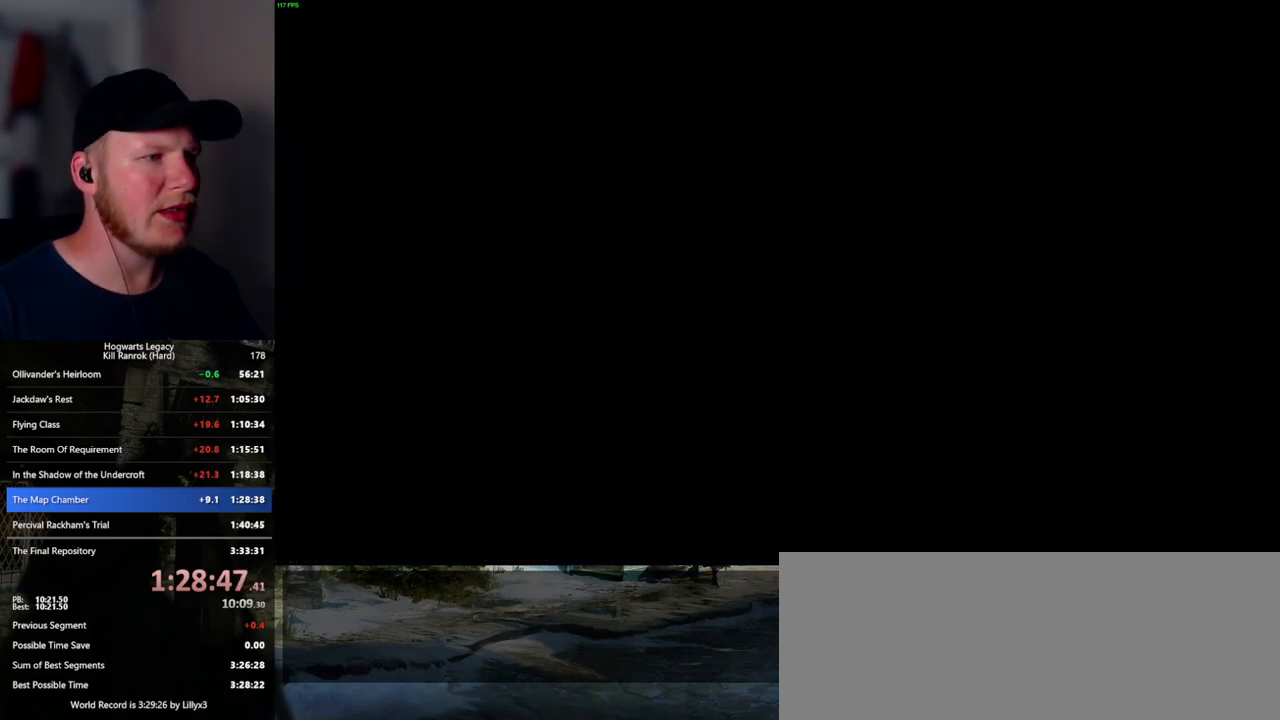
{"keys": [], "mouse": ["wheel"], "events": []}
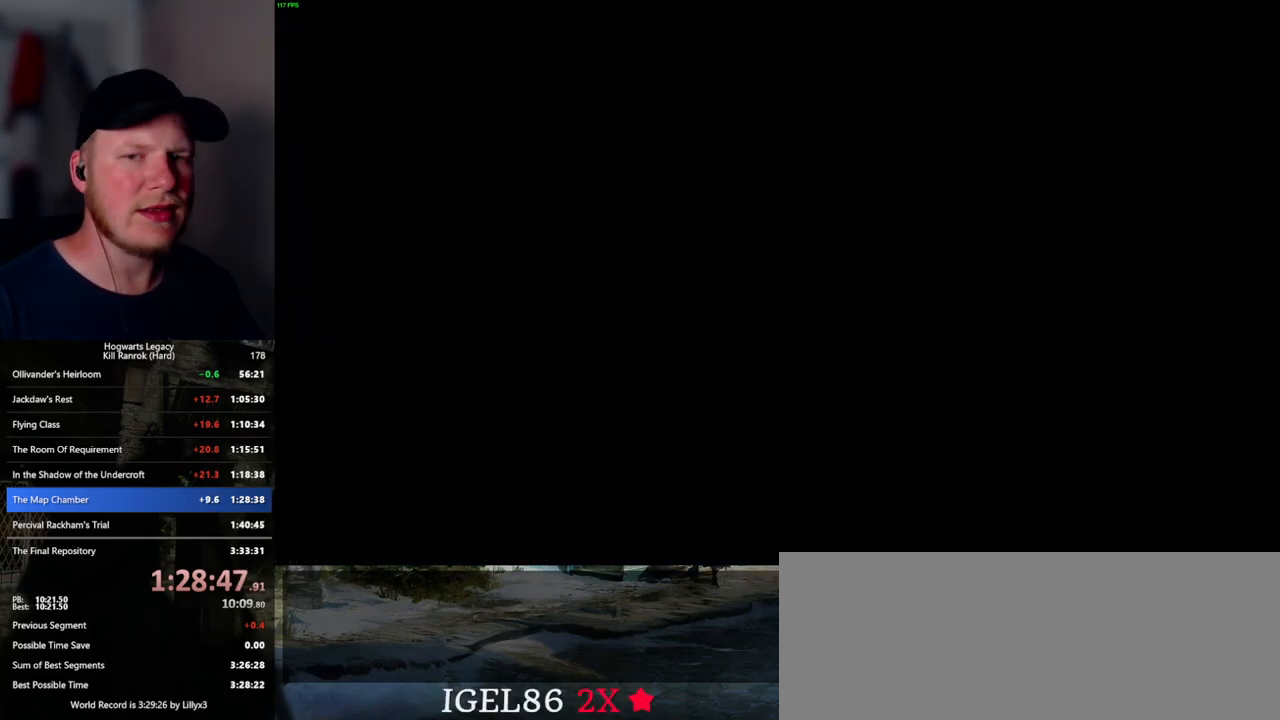
{"keys": [], "mouse": [], "events": [[284, "mouse_wheel", "up"], [350, "mouse_wheel", "down"], [417, "mouse_wheel", "up"], [417, "space", "down"], [500, "space", "up"]]}
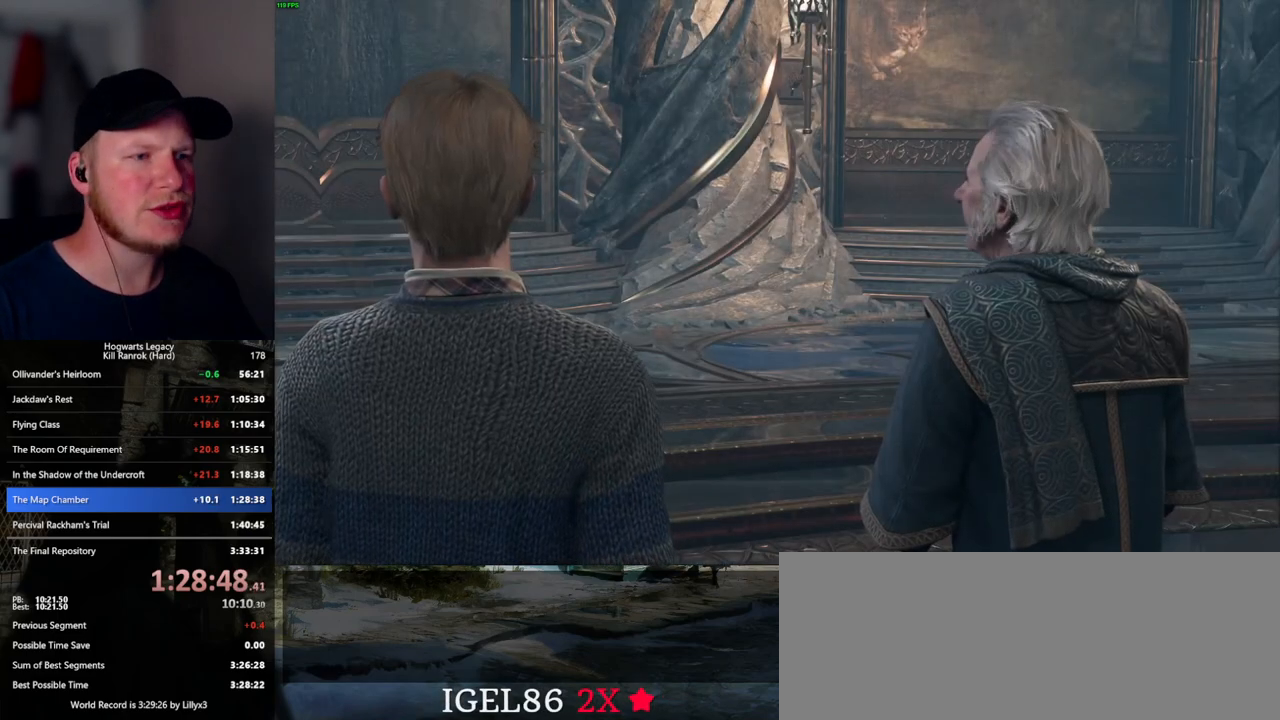
{"keys": [], "mouse": [], "events": [[67, "q", "down"], [84, "space", "down"], [134, "space", "up"], [167, "mouse_wheel", "down"], [167, "q", "up"], [250, "q", "down"], [267, "space", "down"], [317, "mouse_wheel", "up"], [317, "q", "up"], [317, "space", "up"], [417, "q", "down"], [450, "space", "down"], [484, "space", "up"], [500, "q", "up"]]}
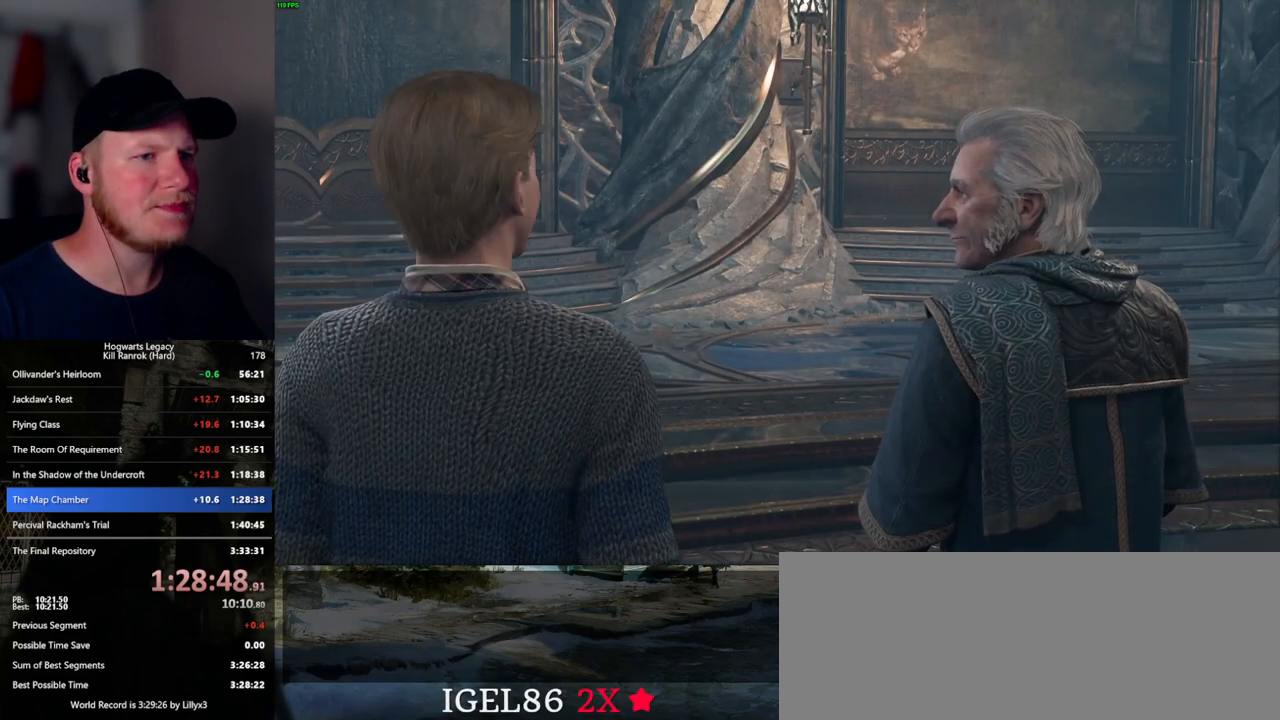
{"keys": [], "mouse": ["wheel"], "events": [[84, "mouse_wheel", "down"], [100, "mouse_wheel", "up"], [100, "q", "down"], [117, "mouse_wheel", "down"], [117, "space", "down"], [167, "q", "up"], [167, "space", "up"], [250, "mouse_wheel", "up"], [250, "q", "down"], [267, "space", "down"], [334, "q", "up"], [334, "space", "up"], [417, "q", "down"], [434, "space", "down"], [484, "q", "up"], [484, "space", "up"], [500, "mouse_wheel", "down"]]}